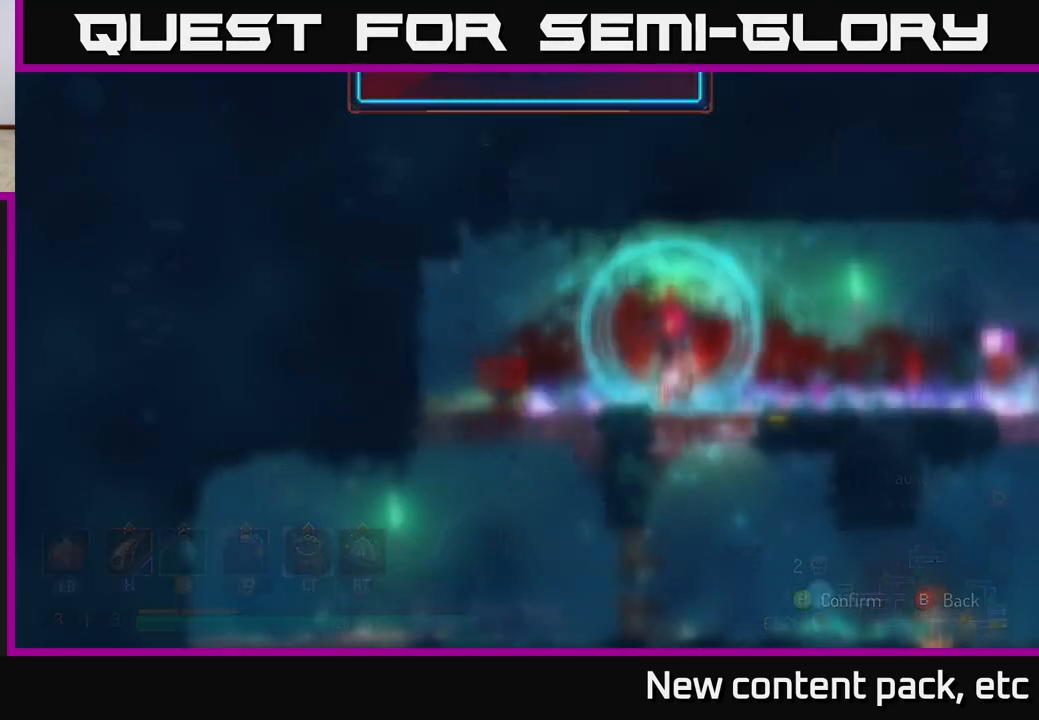
Gameplay with a controller (Xbox layout); each line is a JSON object with the inputs held at the frame after it. "events" lists button and stick changes between this image and that frame as [ms after this image, input, new state], when the widget could be followed in between. Not read: L3 R3.
{"buttons": ["R1"], "left_stick": "center", "right_stick": "center", "events": [[33, "B", "up"], [417, "R1", "down"]]}
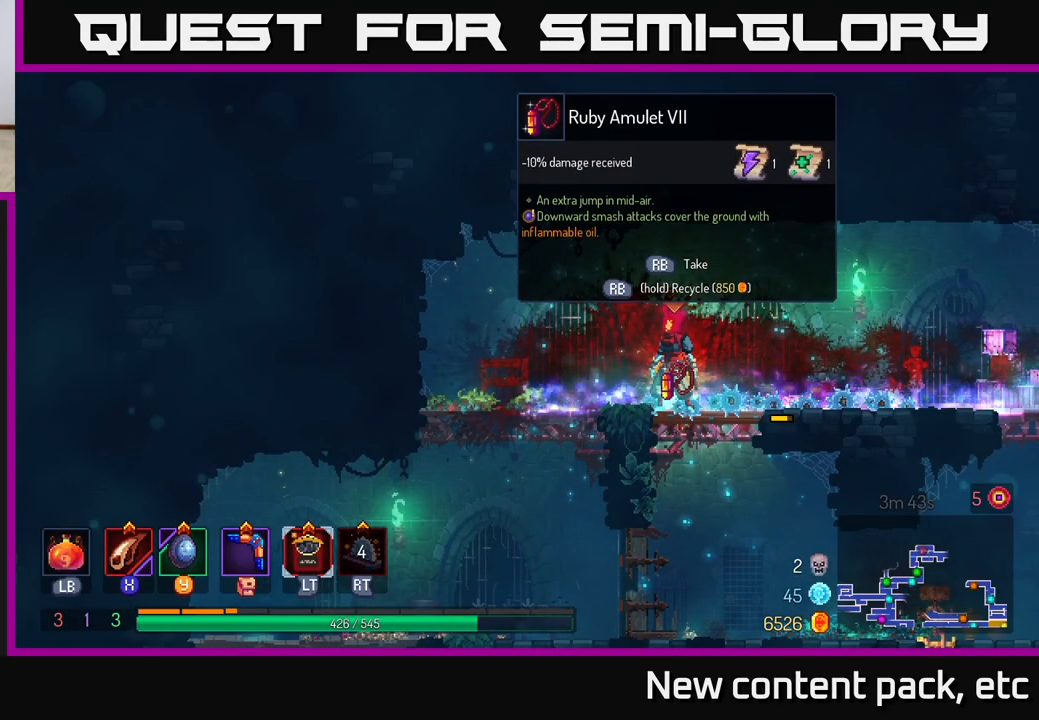
{"buttons": ["R1"], "left_stick": "center", "right_stick": "center", "events": []}
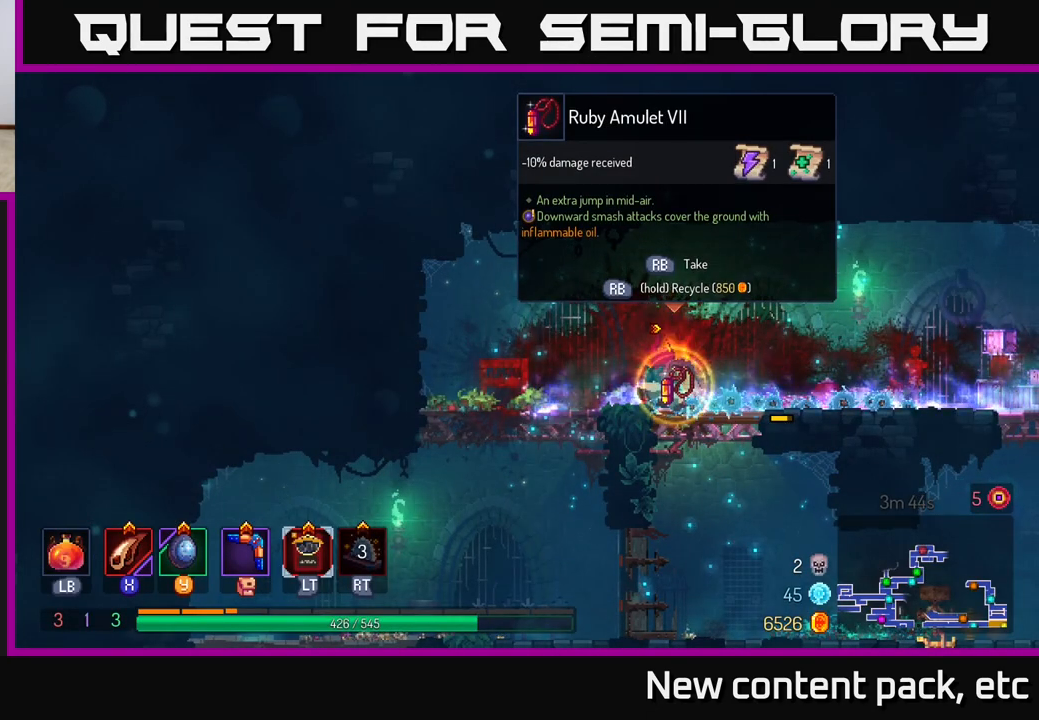
{"buttons": [], "left_stick": "right", "right_stick": "center", "events": [[283, "R1", "up"], [333, "left_stick", "right"]]}
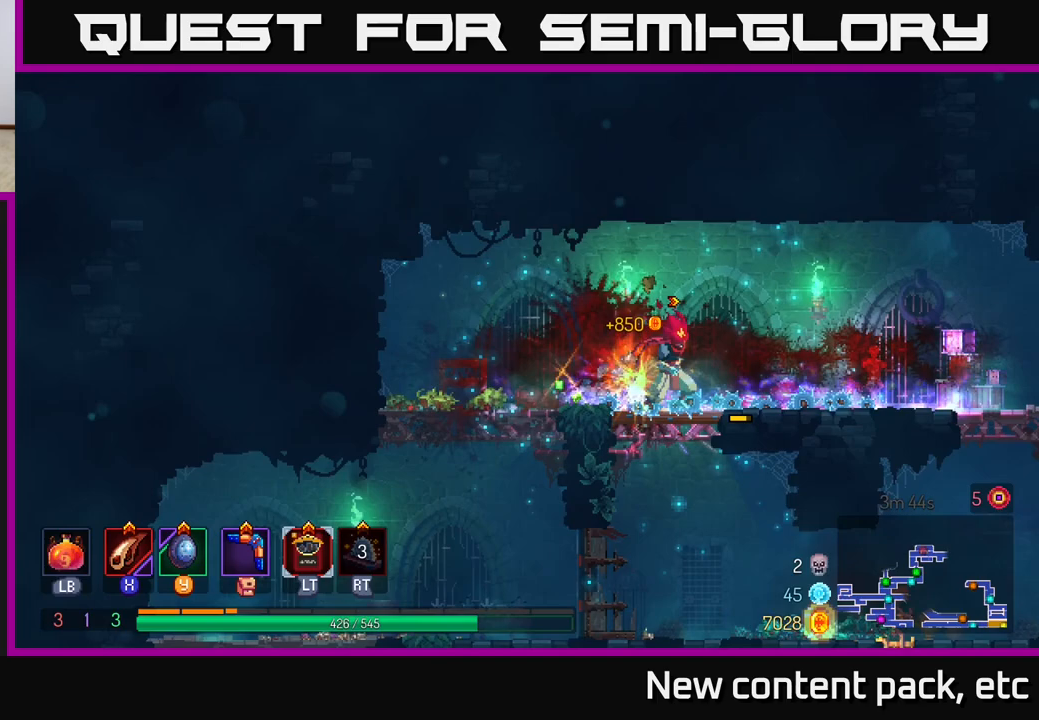
{"buttons": [], "left_stick": "right", "right_stick": "center", "events": [[33, "left_stick", "down"], [50, "A", "down"], [100, "A", "up"], [150, "A", "down"], [233, "A", "up"], [300, "B", "down"], [350, "left_stick", "right"], [400, "B", "up"]]}
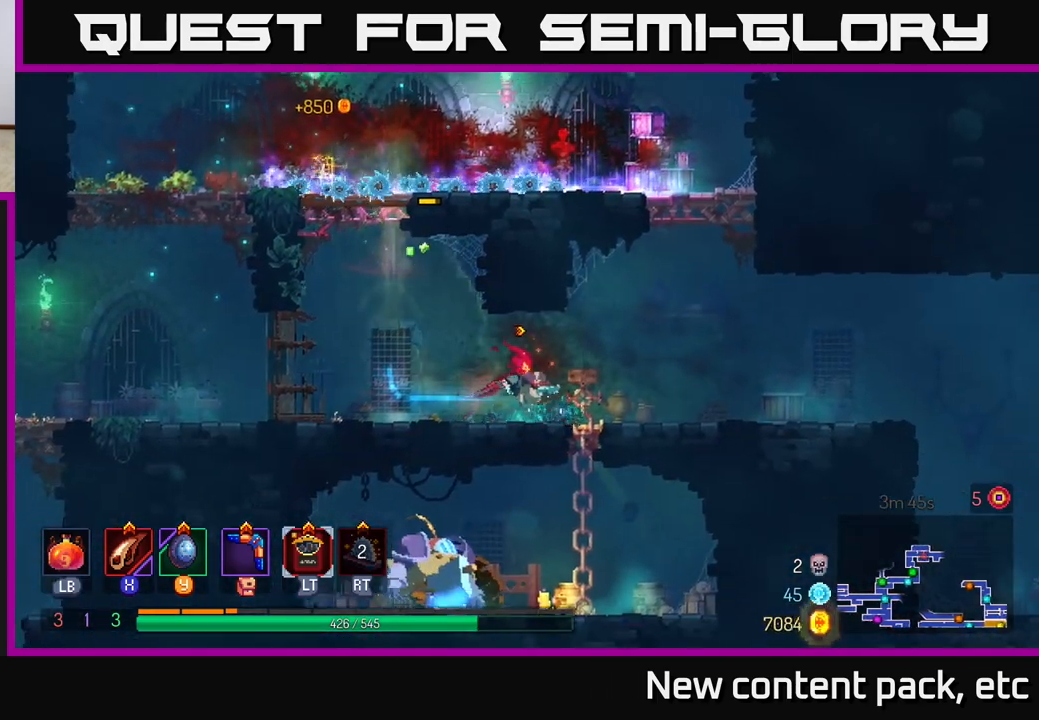
{"buttons": [], "left_stick": "left", "right_stick": "center", "events": [[300, "left_stick", "left"]]}
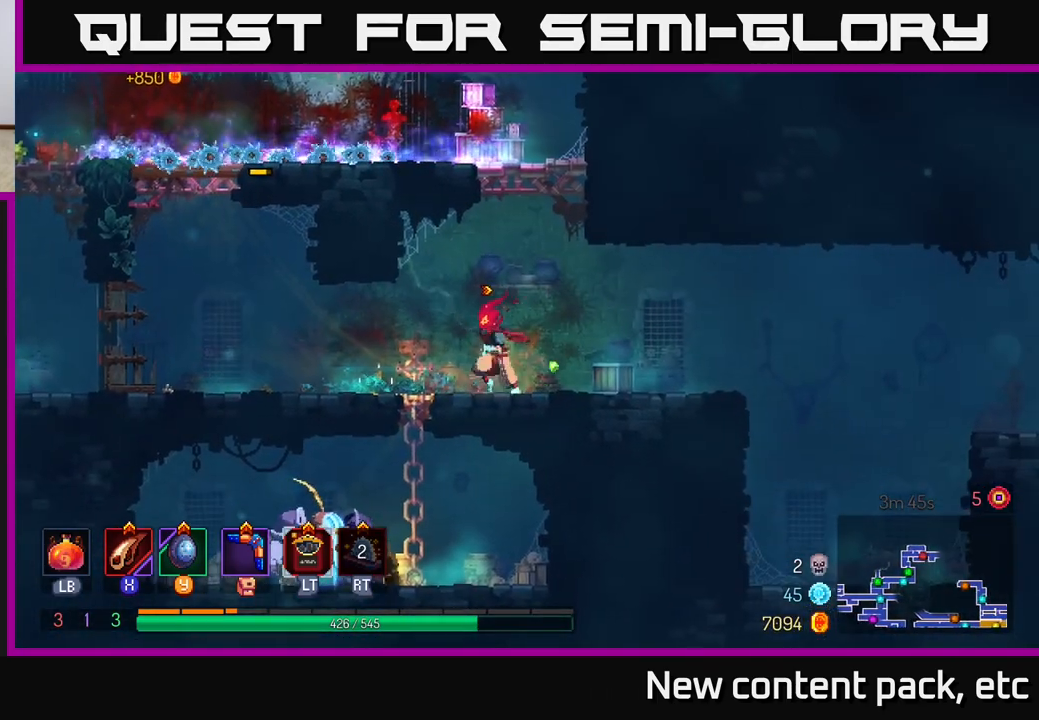
{"buttons": [], "left_stick": "down", "right_stick": "center", "events": [[167, "left_stick", "center"], [283, "left_stick", "down"], [317, "A", "down"], [367, "A", "up"], [433, "A", "down"], [483, "A", "up"]]}
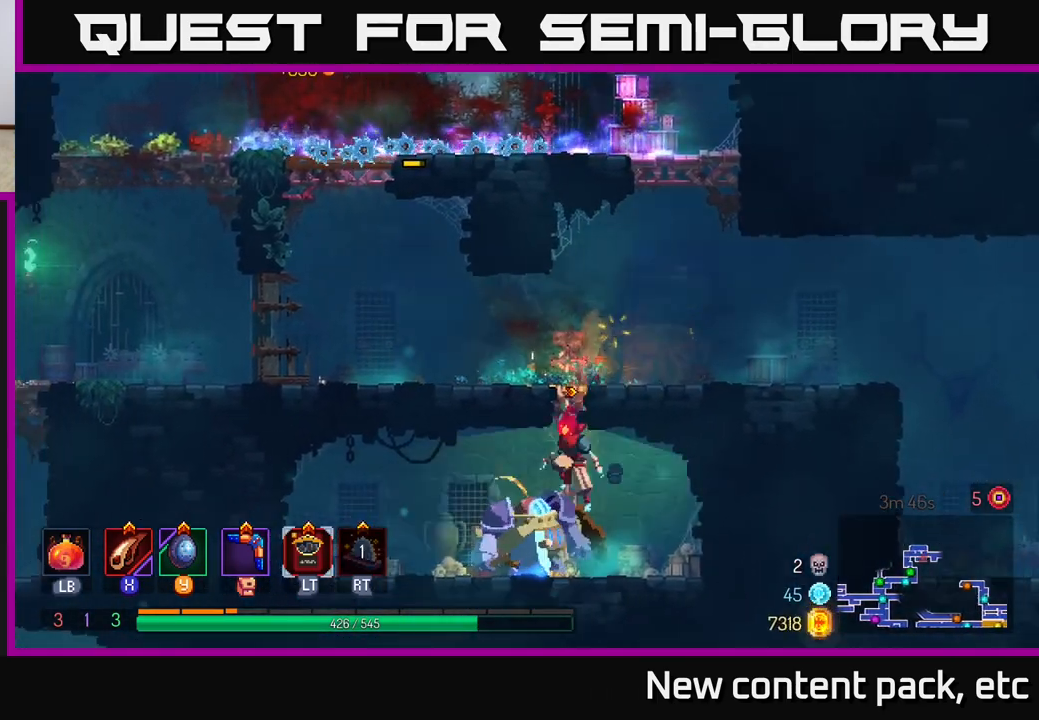
{"buttons": [], "left_stick": "down-right", "right_stick": "center", "events": [[50, "A", "down"], [133, "A", "up"], [250, "left_stick", "left"], [317, "X", "down"], [383, "X", "up"], [500, "left_stick", "down-right"]]}
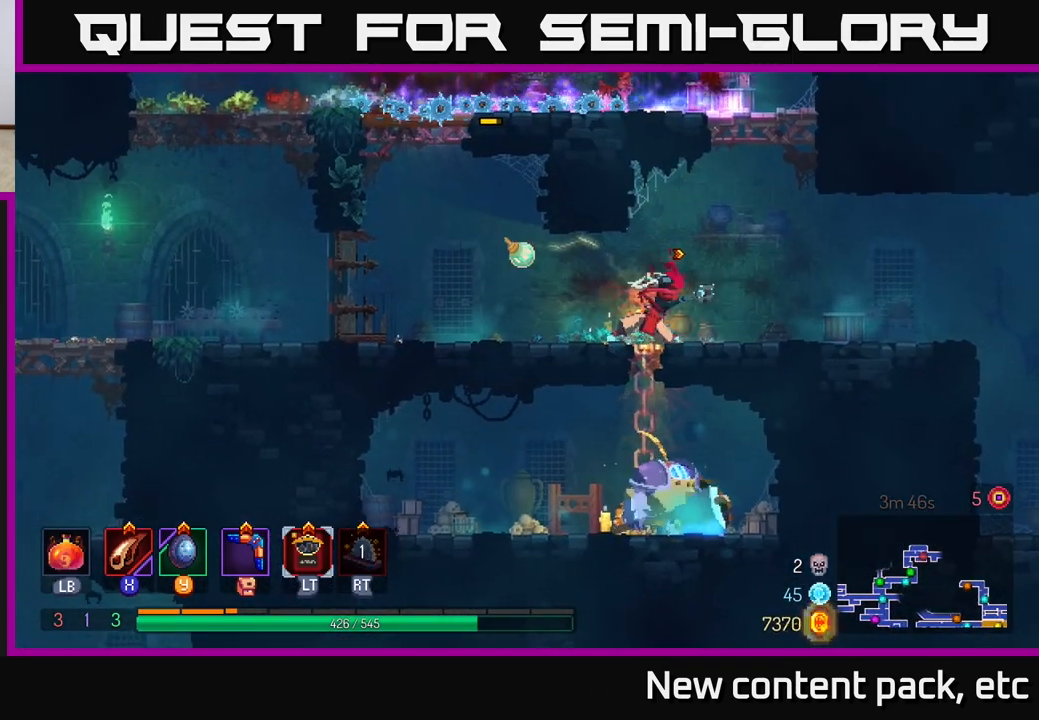
{"buttons": [], "left_stick": "down", "right_stick": "center", "events": [[150, "left_stick", "down"], [283, "A", "down"], [350, "A", "up"], [417, "A", "down"], [483, "A", "up"]]}
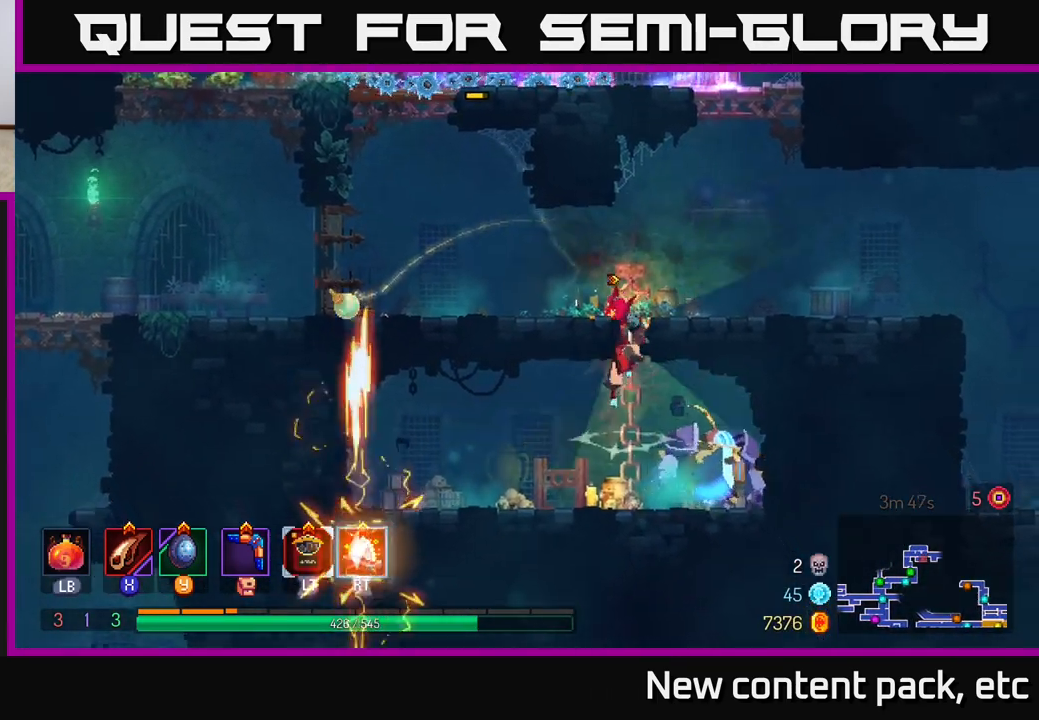
{"buttons": ["X"], "left_stick": "right", "right_stick": "center", "events": [[50, "A", "down"], [117, "A", "up"], [233, "left_stick", "right"], [350, "X", "down"], [433, "X", "up"], [500, "X", "down"]]}
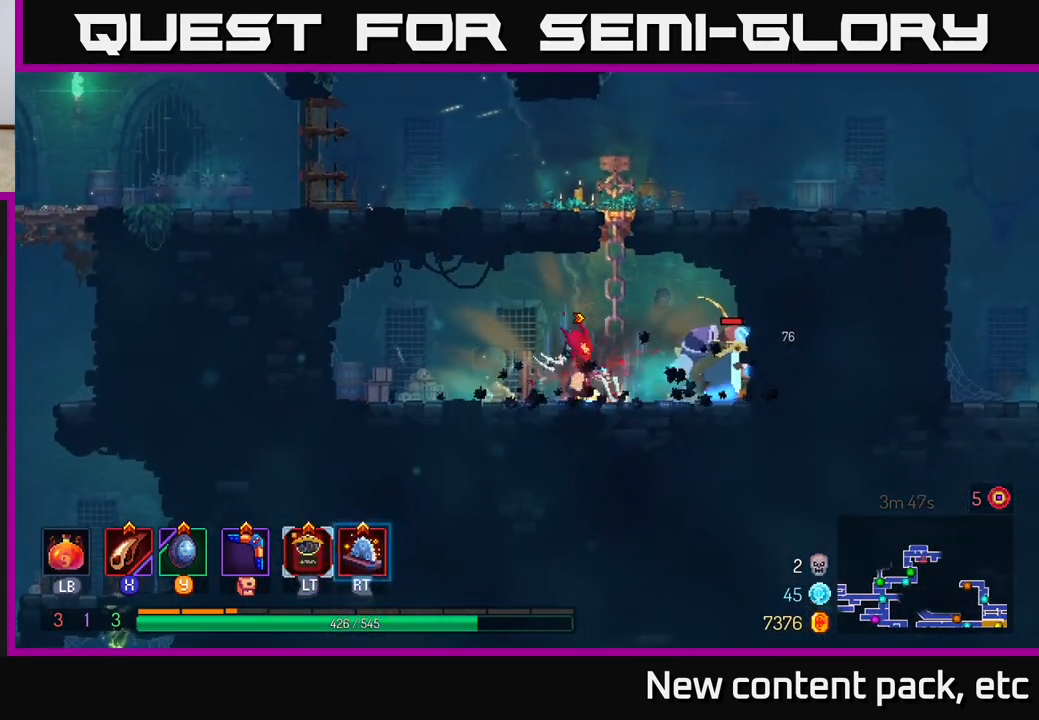
{"buttons": ["X"], "left_stick": "center", "right_stick": "center", "events": [[67, "X", "up"], [150, "X", "down"], [200, "X", "up"], [267, "X", "down"], [350, "X", "up"], [367, "left_stick", "center"], [433, "X", "down"]]}
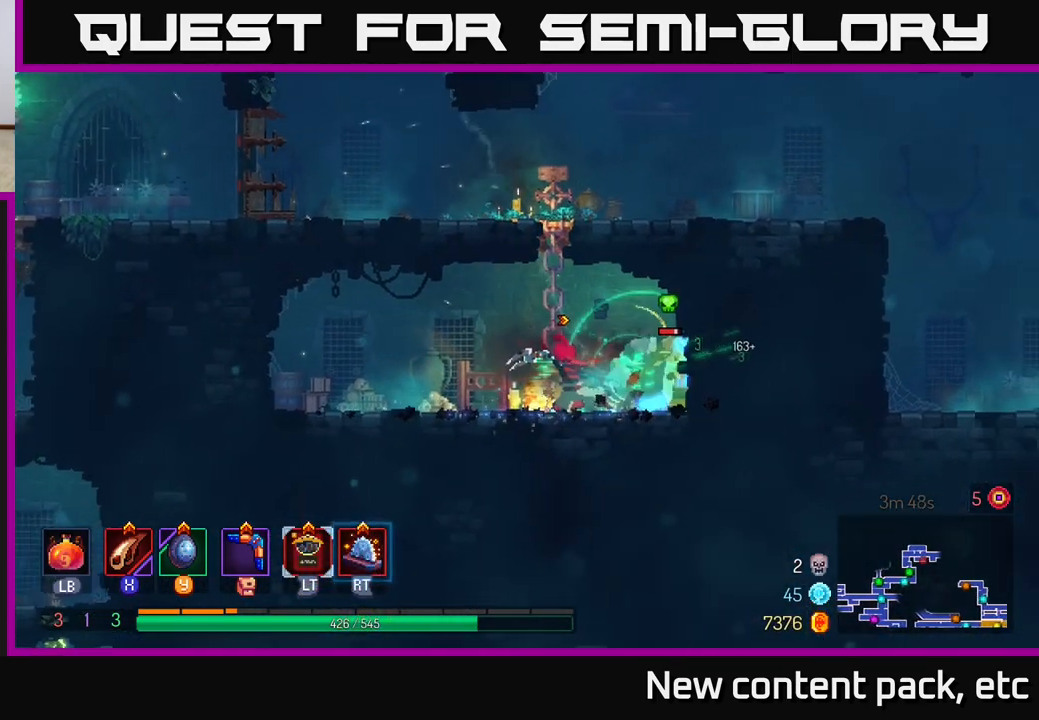
{"buttons": ["X"], "left_stick": "center", "right_stick": "center", "events": [[33, "X", "up"], [100, "X", "down"], [183, "X", "up"], [250, "X", "down"], [350, "X", "up"], [417, "X", "down"]]}
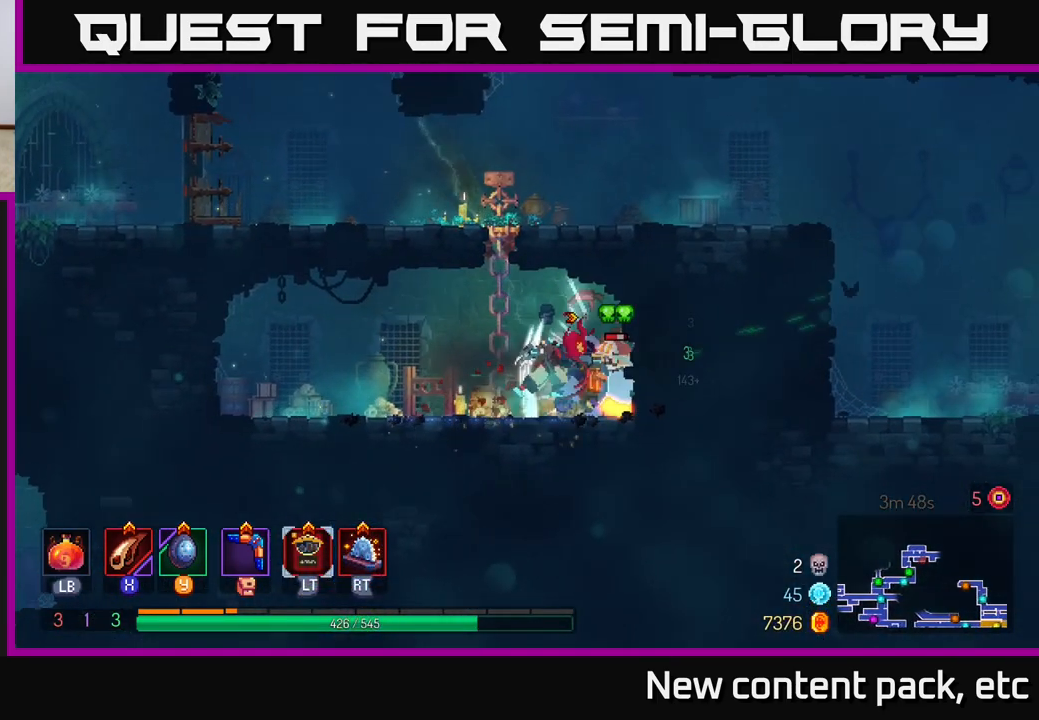
{"buttons": ["X"], "left_stick": "center", "right_stick": "center", "events": [[17, "X", "up"], [117, "X", "down"], [167, "X", "up"], [250, "X", "down"], [350, "X", "up"], [417, "X", "down"]]}
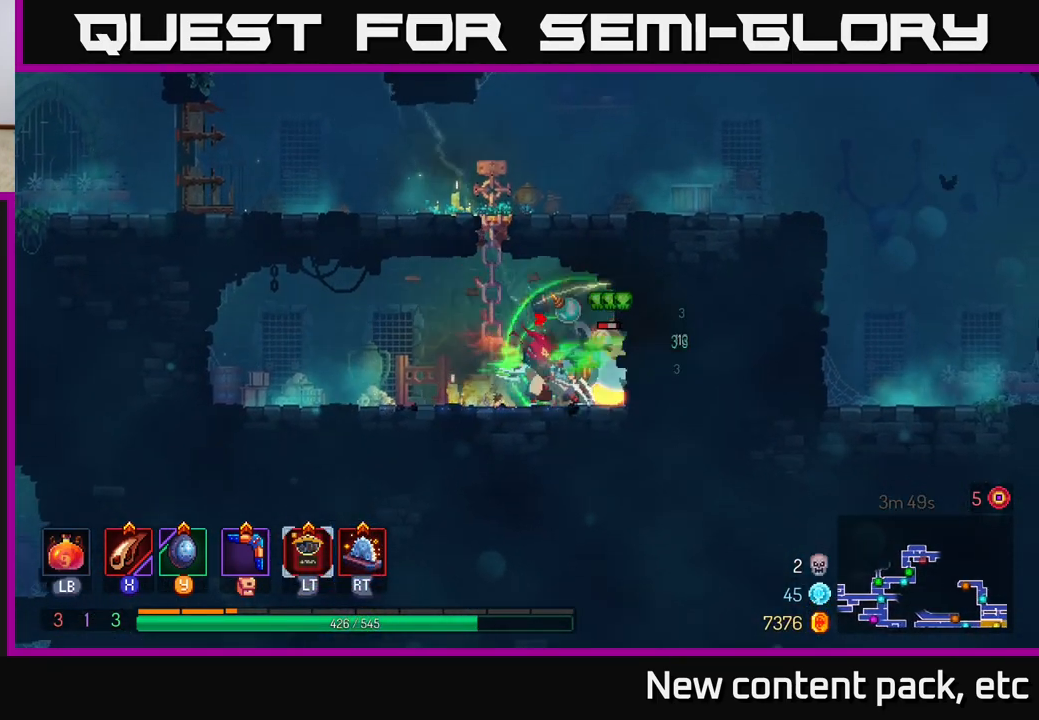
{"buttons": ["X"], "left_stick": "center", "right_stick": "center", "events": [[17, "X", "up"], [100, "X", "down"], [200, "X", "up"], [283, "X", "down"], [383, "X", "up"], [450, "X", "down"]]}
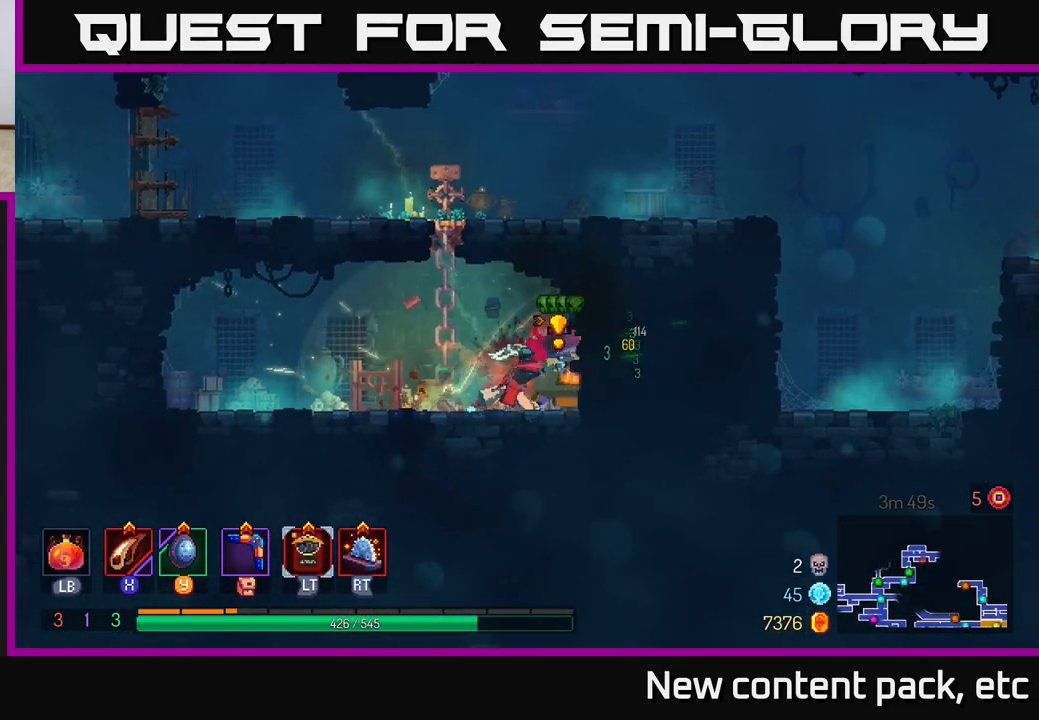
{"buttons": [], "left_stick": "left", "right_stick": "center", "events": [[67, "X", "up"], [117, "X", "down"], [233, "X", "up"], [300, "X", "down"], [383, "X", "up"], [500, "left_stick", "left"]]}
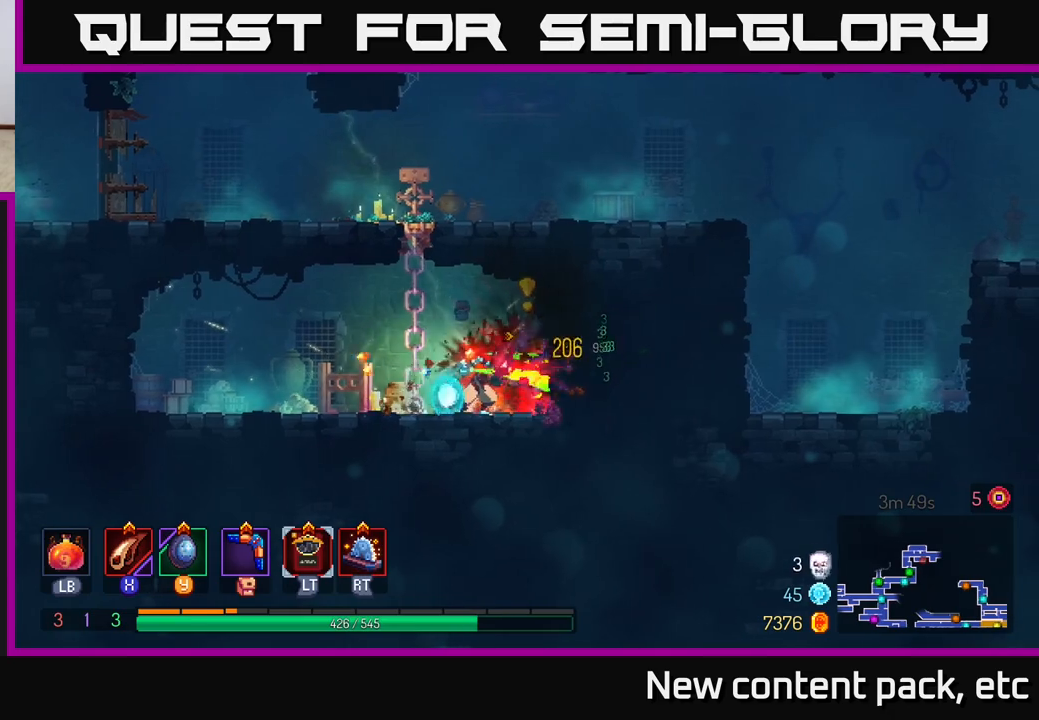
{"buttons": [], "left_stick": "right", "right_stick": "center", "events": [[33, "B", "down"], [117, "B", "up"], [200, "B", "down"], [317, "B", "up"], [400, "left_stick", "right"]]}
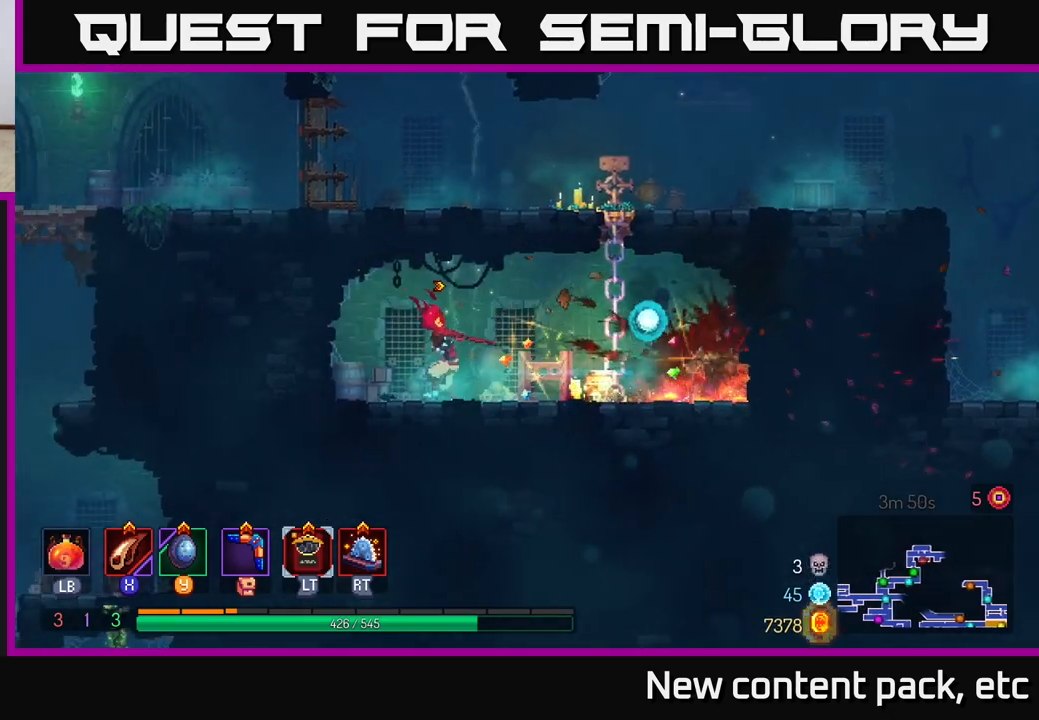
{"buttons": [], "left_stick": "right", "right_stick": "center", "events": [[150, "A", "down"], [267, "A", "up"], [333, "A", "down"], [467, "A", "up"]]}
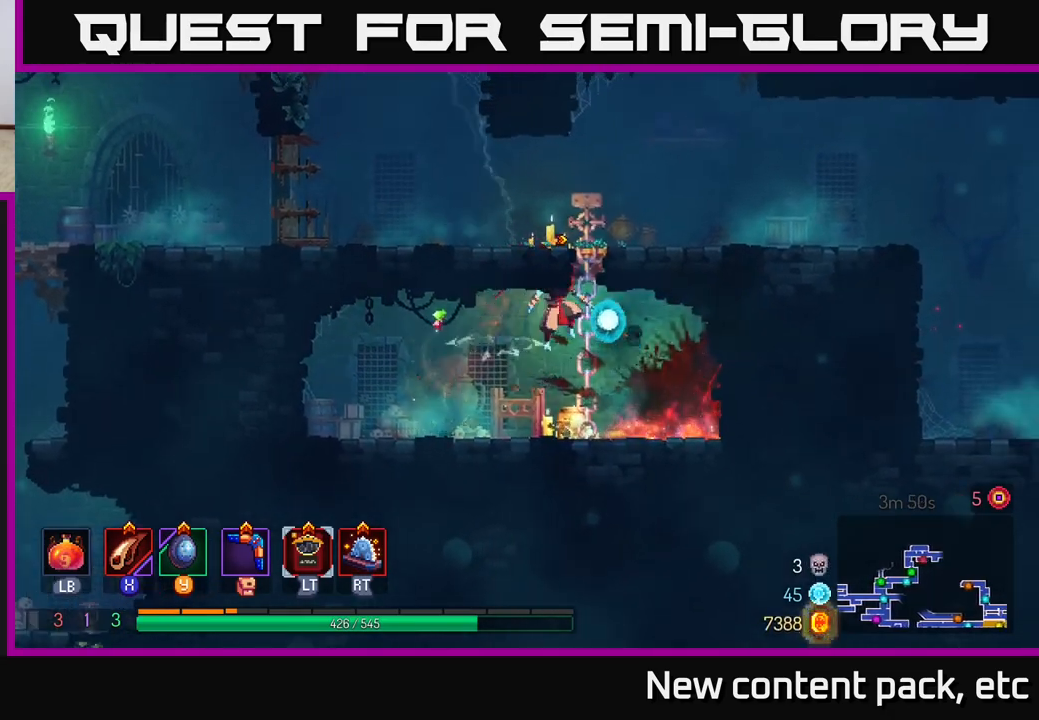
{"buttons": [], "left_stick": "right", "right_stick": "center", "events": [[50, "A", "down"], [67, "left_stick", "up"], [200, "left_stick", "up-right"], [217, "A", "up"], [467, "left_stick", "right"]]}
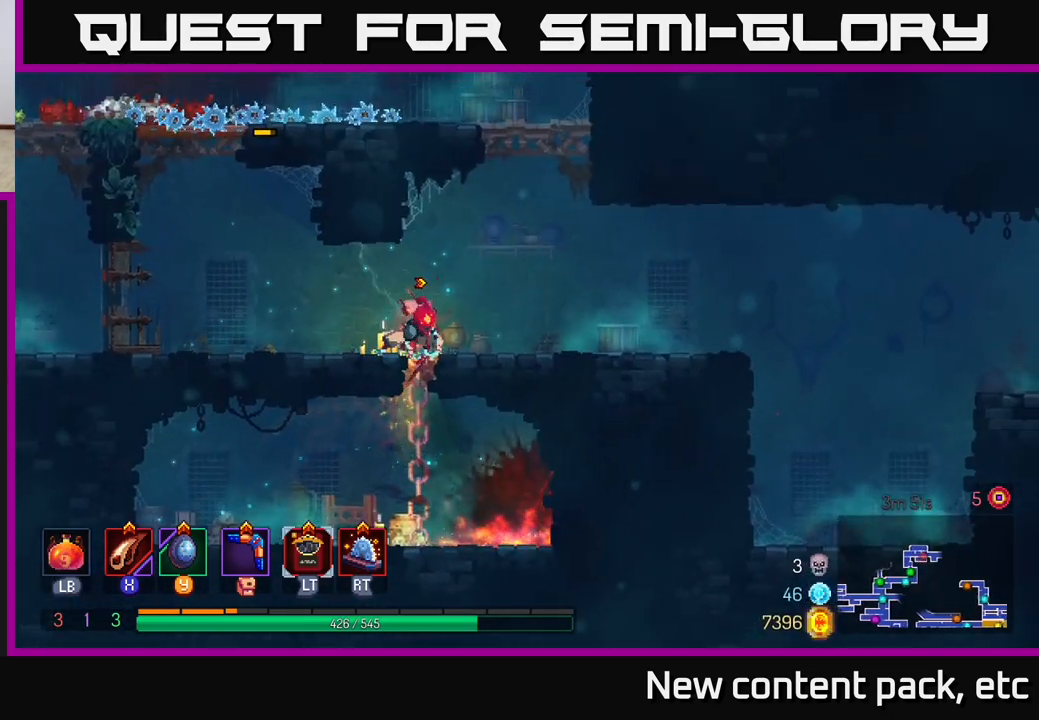
{"buttons": [], "left_stick": "right", "right_stick": "center", "events": [[67, "B", "down"], [217, "B", "up"]]}
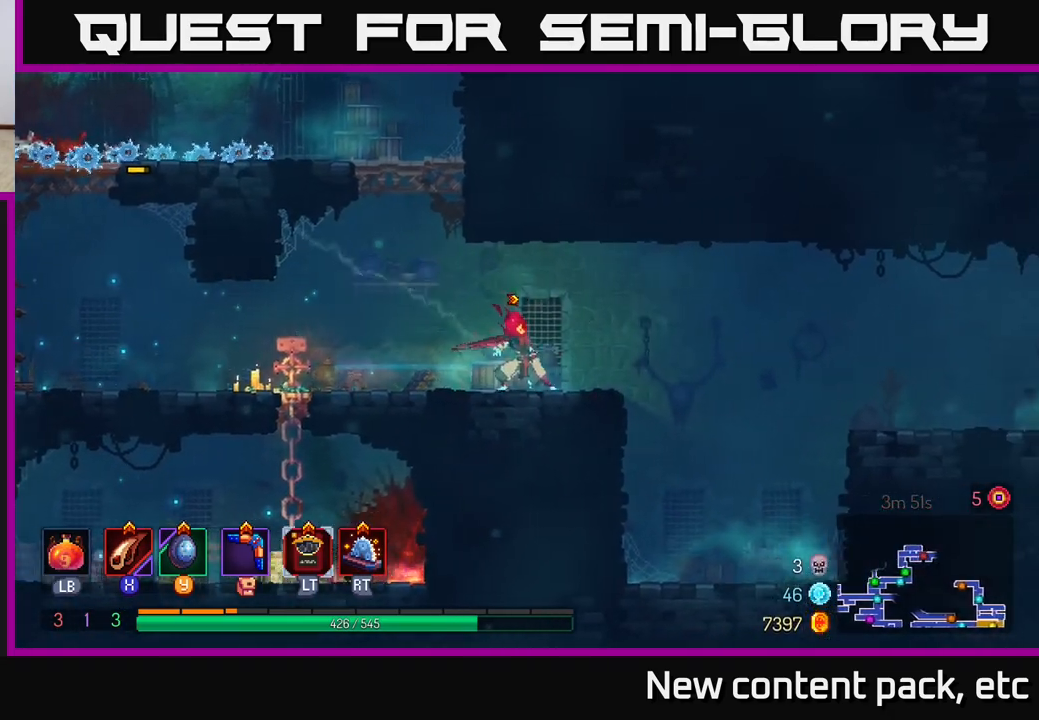
{"buttons": [], "left_stick": "right", "right_stick": "center", "events": [[233, "A", "down"], [333, "A", "up"]]}
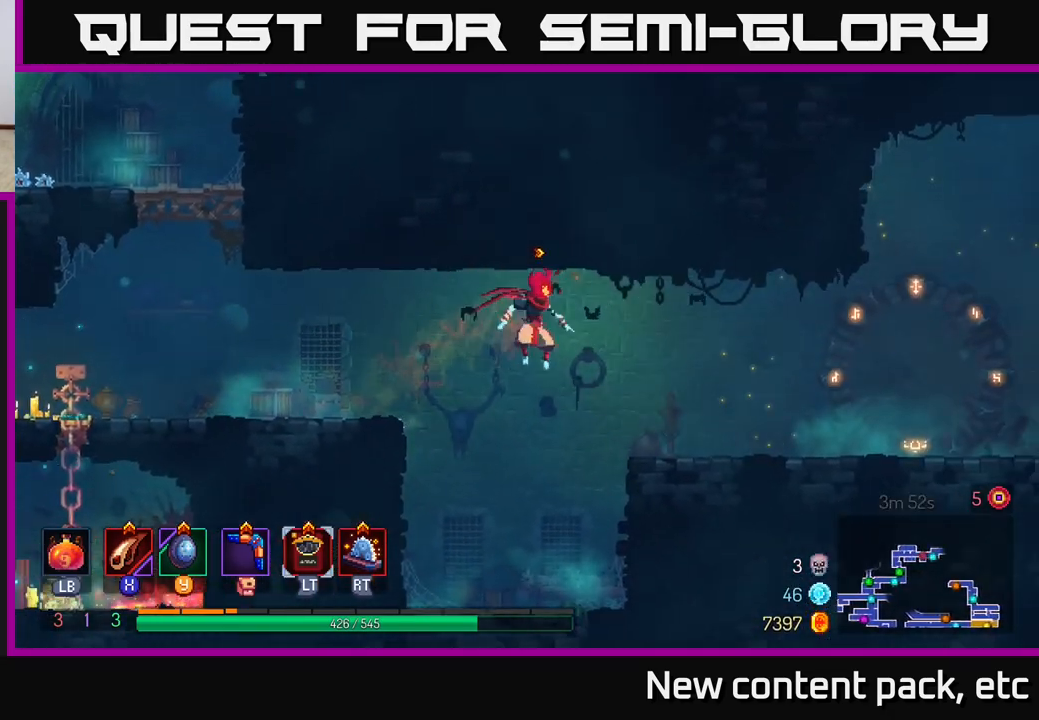
{"buttons": [], "left_stick": "right", "right_stick": "center", "events": [[250, "B", "down"], [367, "B", "up"]]}
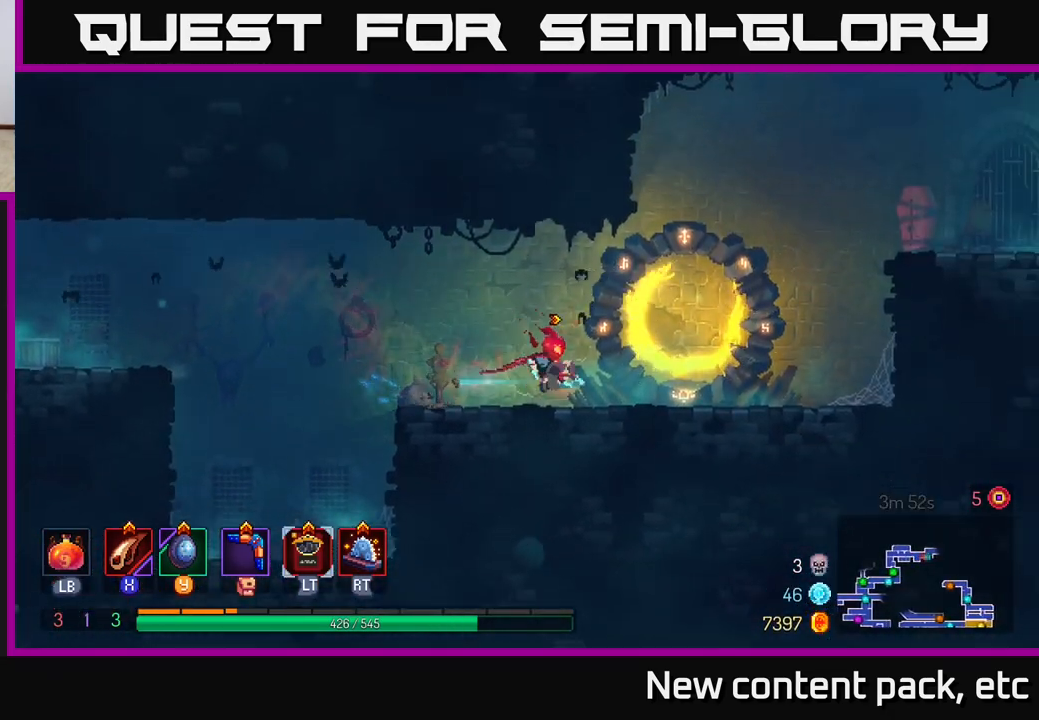
{"buttons": ["A"], "left_stick": "right", "right_stick": "center", "events": [[383, "A", "down"]]}
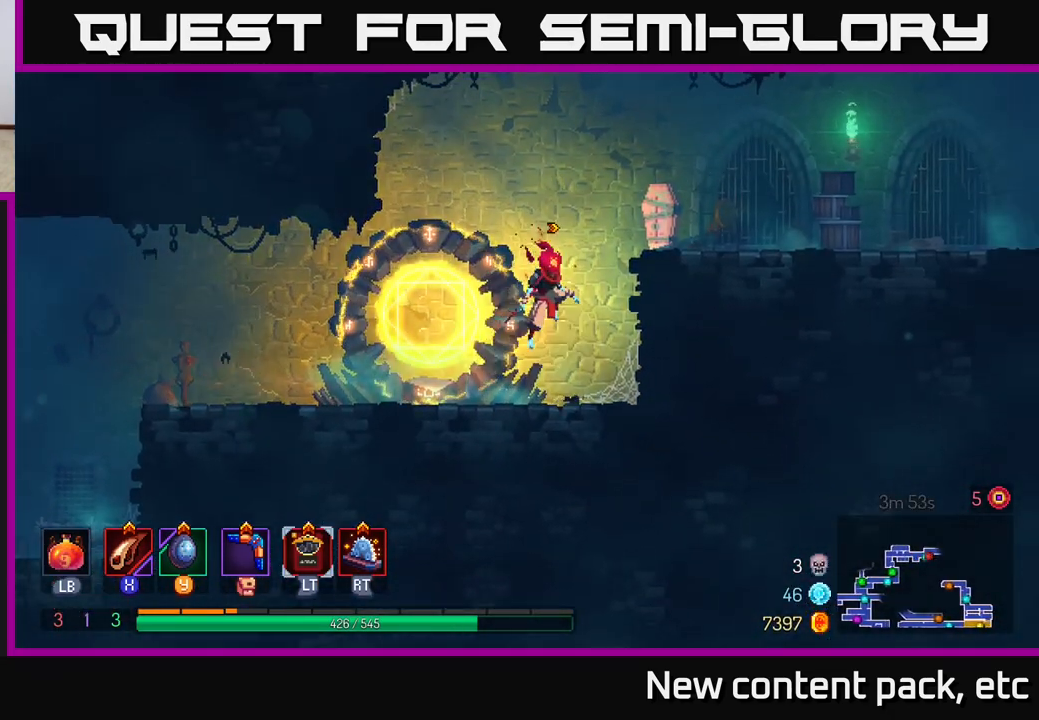
{"buttons": [], "left_stick": "right", "right_stick": "center", "events": [[17, "A", "up"], [83, "A", "down"], [267, "A", "up"]]}
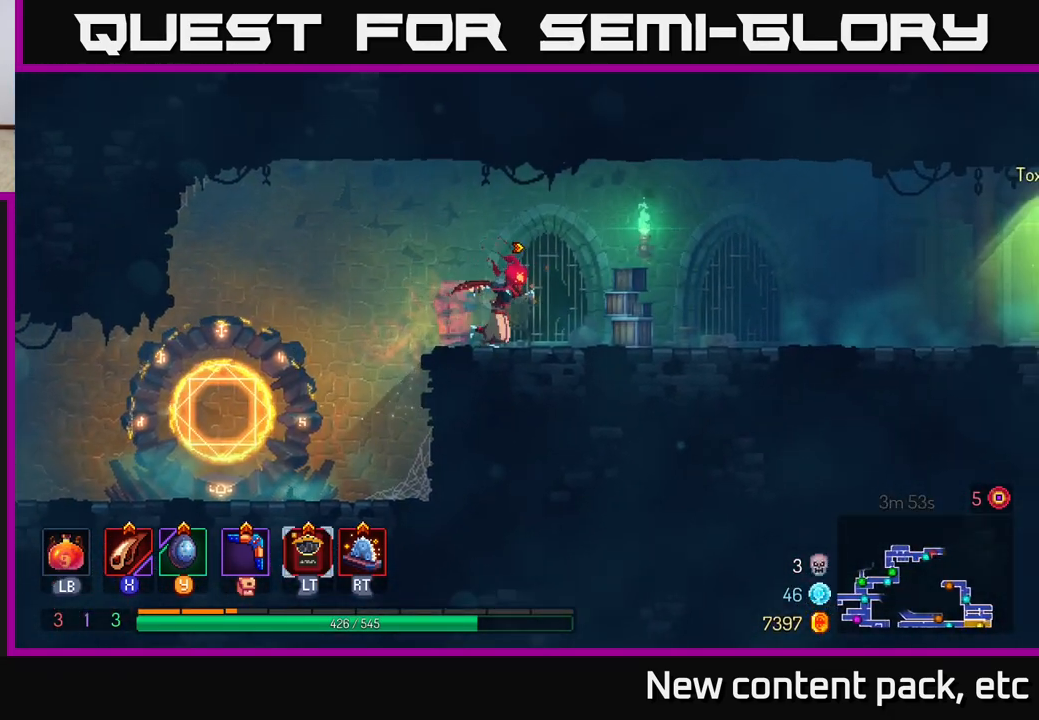
{"buttons": [], "left_stick": "center", "right_stick": "center", "events": [[133, "B", "down"], [250, "B", "up"], [483, "left_stick", "center"]]}
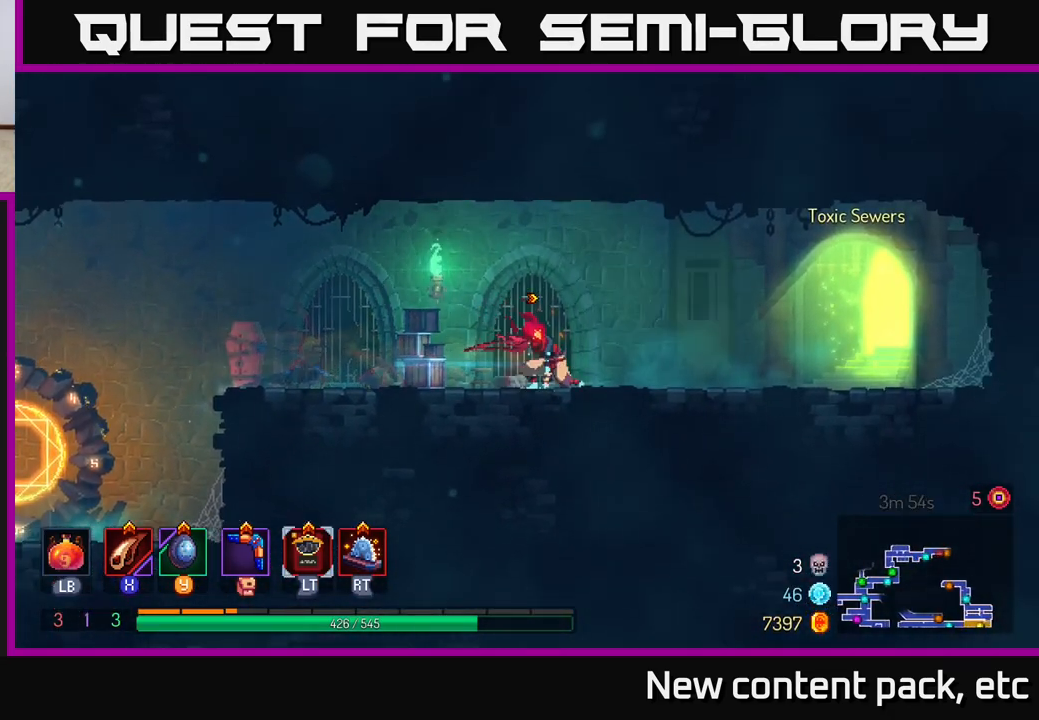
{"buttons": [], "left_stick": "center", "right_stick": "center", "events": [[117, "SELECT", "down"], [283, "SELECT", "up"]]}
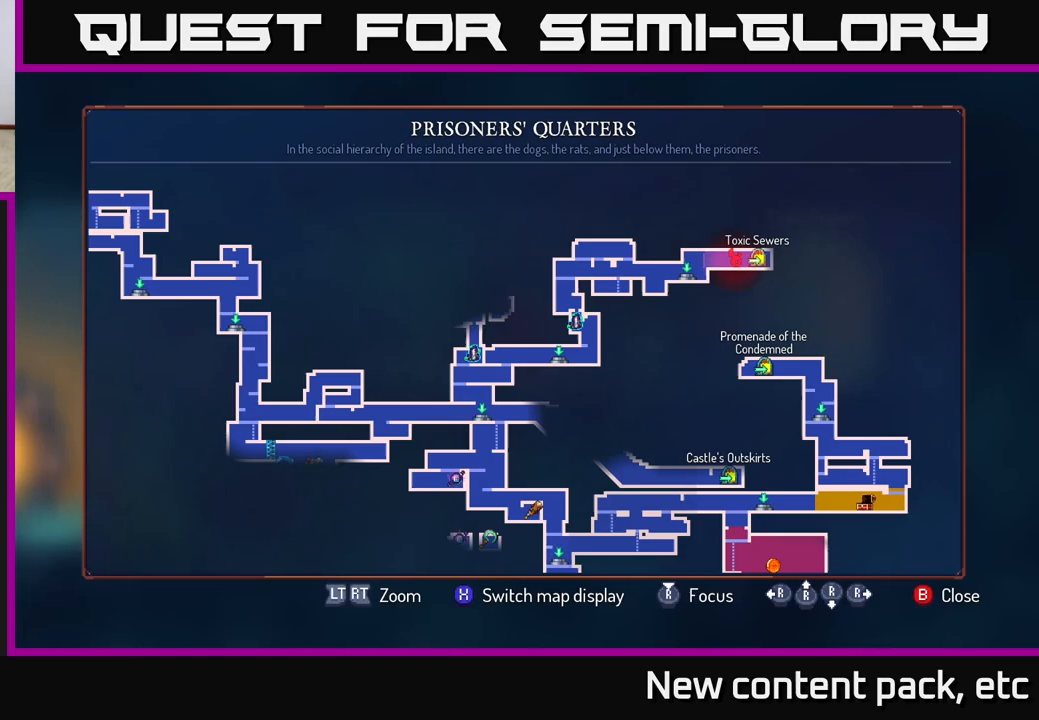
{"buttons": [], "left_stick": "center", "right_stick": "center", "events": [[250, "left_stick", "left"], [483, "left_stick", "center"]]}
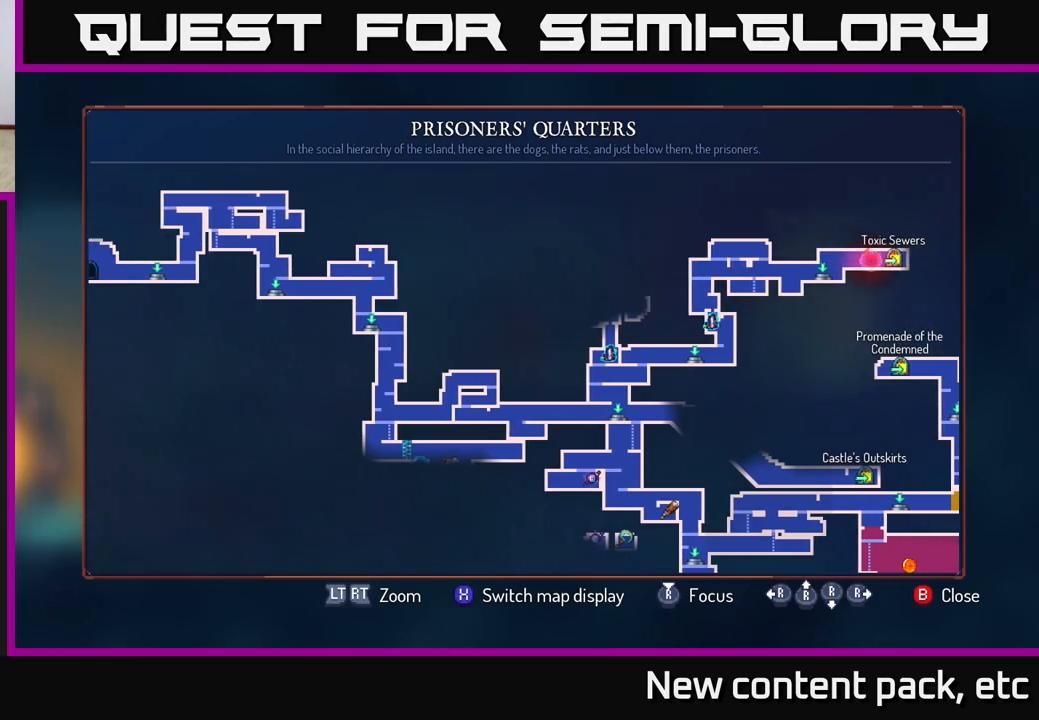
{"buttons": [], "left_stick": "left", "right_stick": "center", "events": [[350, "SELECT", "down"], [467, "SELECT", "up"], [483, "left_stick", "left"]]}
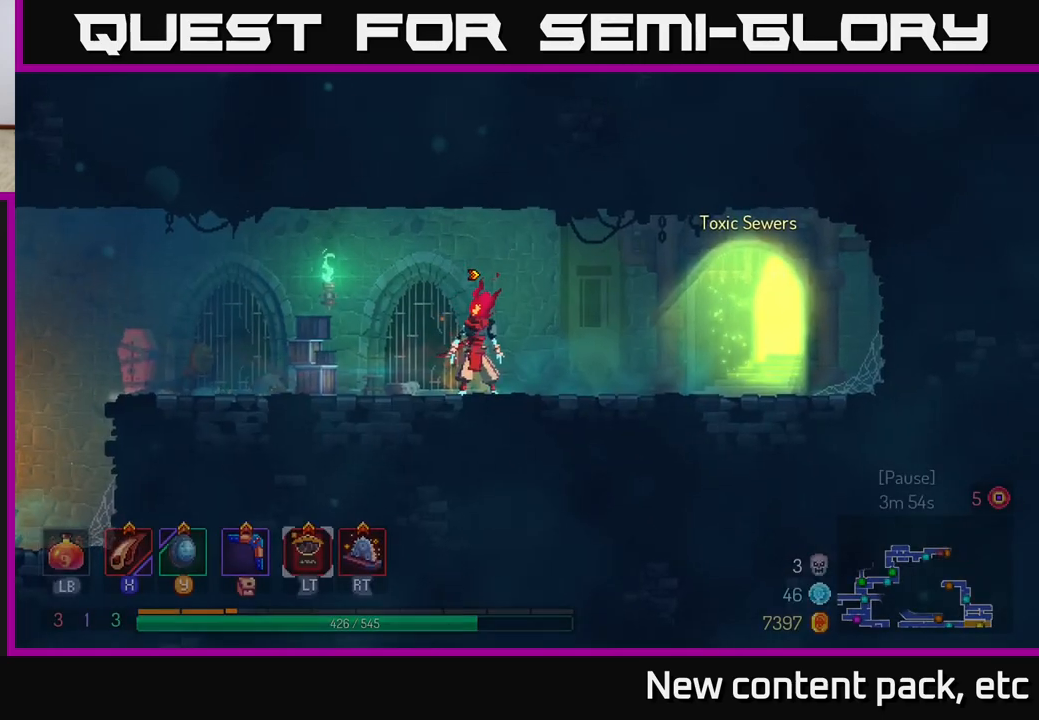
{"buttons": [], "left_stick": "left", "right_stick": "center", "events": [[150, "B", "down"], [367, "B", "up"]]}
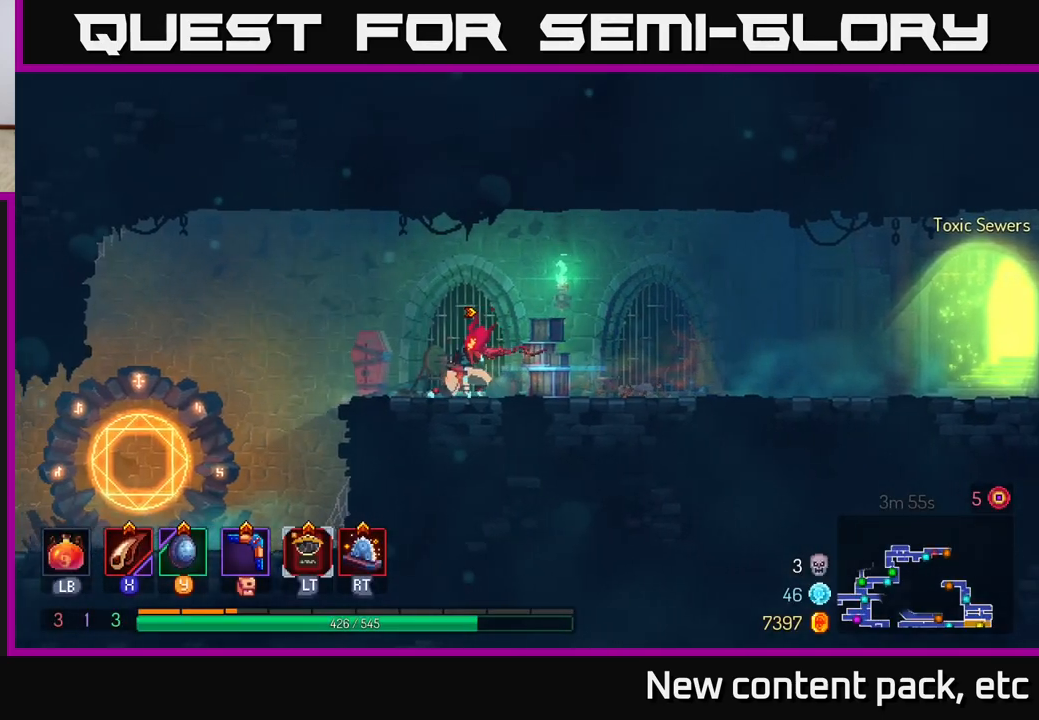
{"buttons": [], "left_stick": "left", "right_stick": "center", "events": [[117, "A", "down"], [167, "A", "up"]]}
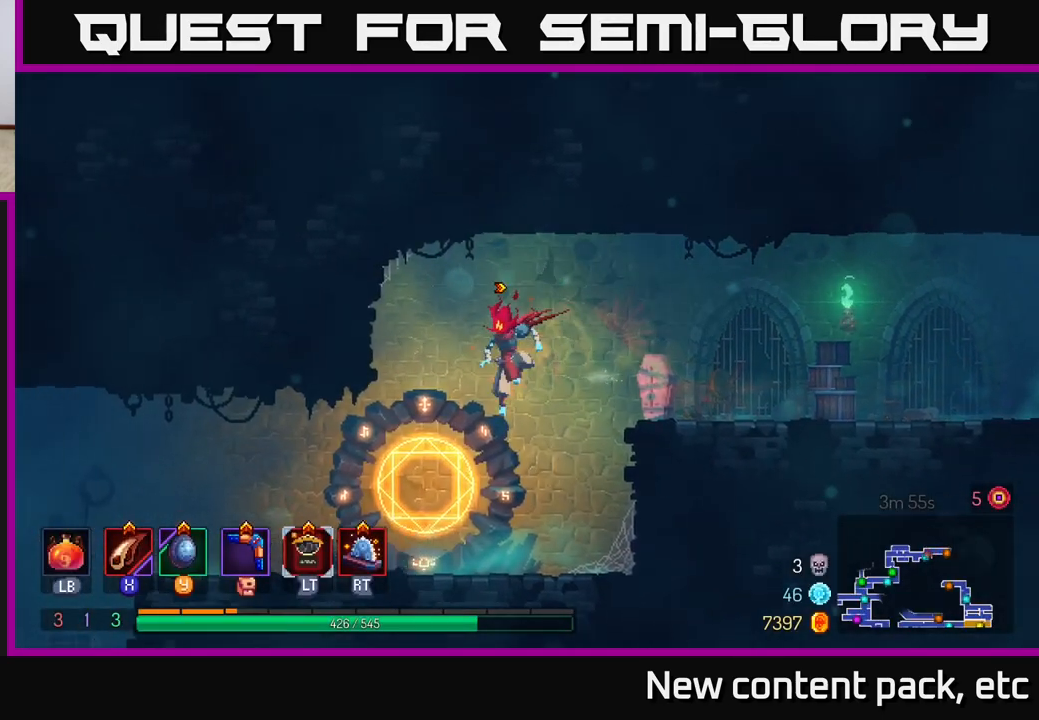
{"buttons": ["R1"], "left_stick": "center", "right_stick": "center", "events": [[183, "left_stick", "center"], [417, "R1", "down"]]}
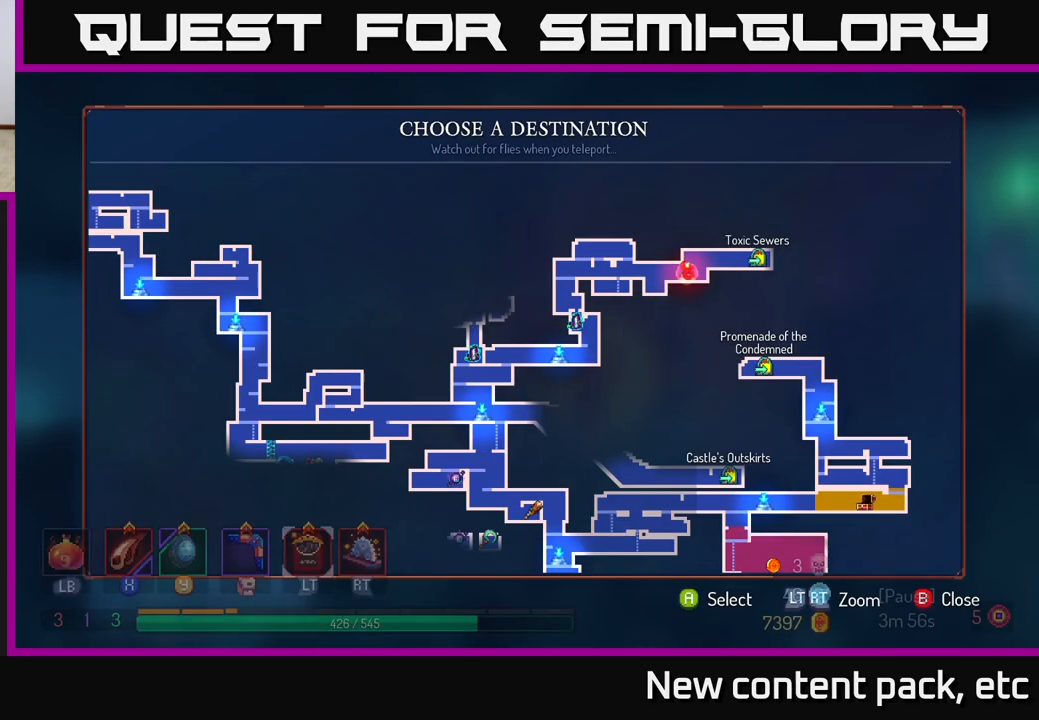
{"buttons": [], "left_stick": "left", "right_stick": "center", "events": [[17, "R1", "up"], [150, "left_stick", "left"], [300, "left_stick", "center"], [467, "left_stick", "left"]]}